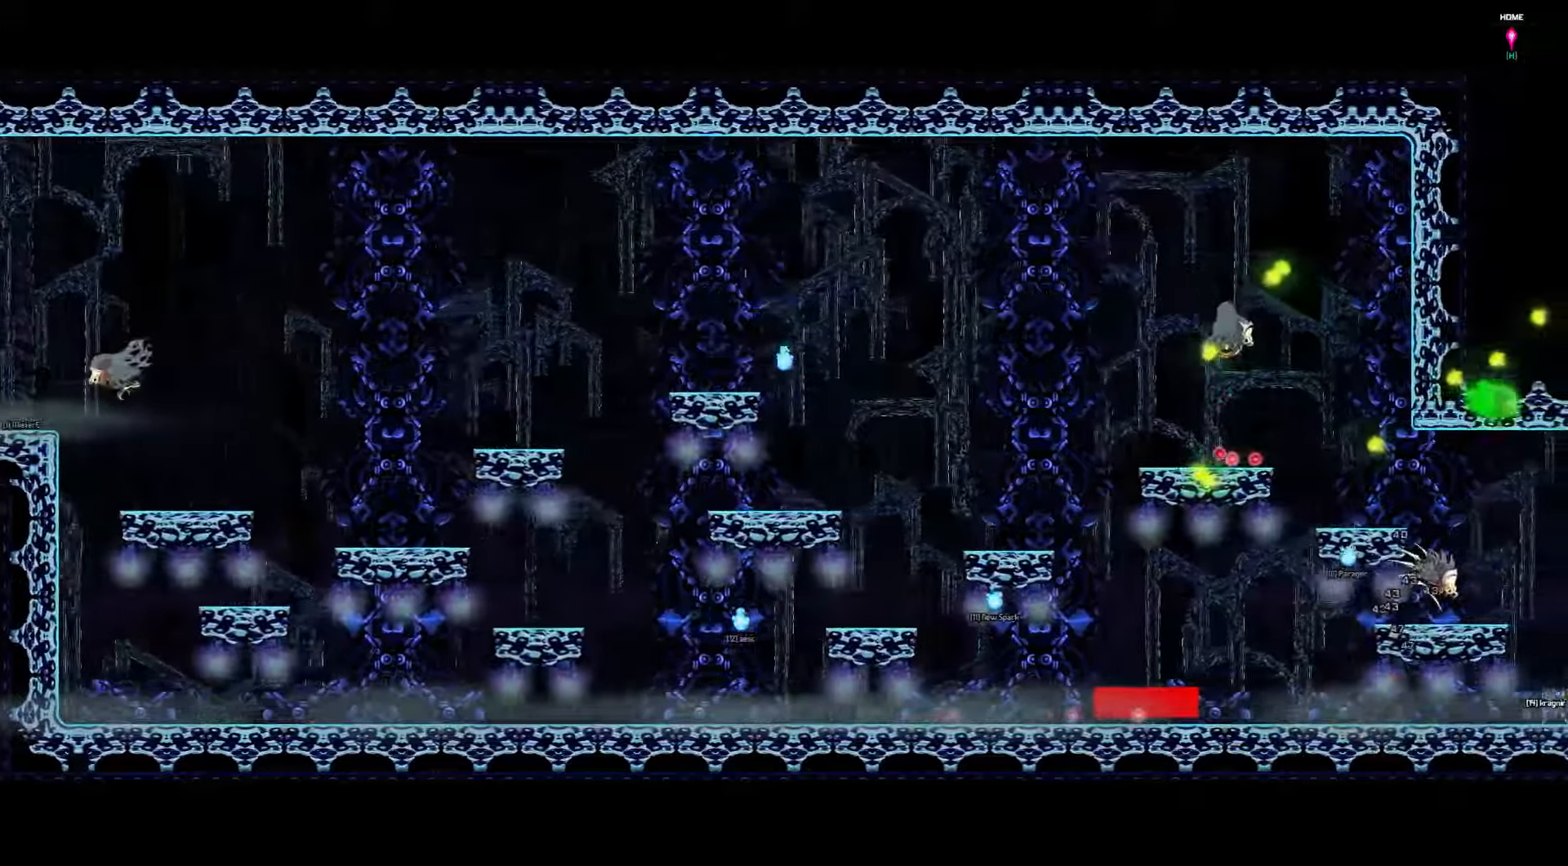
Gameplay with keyboard; each line is a JSON object with the keys held at the frame after it. "events" lists presses ("down") and releases ("up") of "a", "d", "down", "left", "right", "s", "shift", "space", "tab" and "up" between this image and that frame as [ms after this image, input, new state], when the widget could be followed in between. No other keys are recorded. Mouse input is not recorded.
{"keys": ["right"], "events": []}
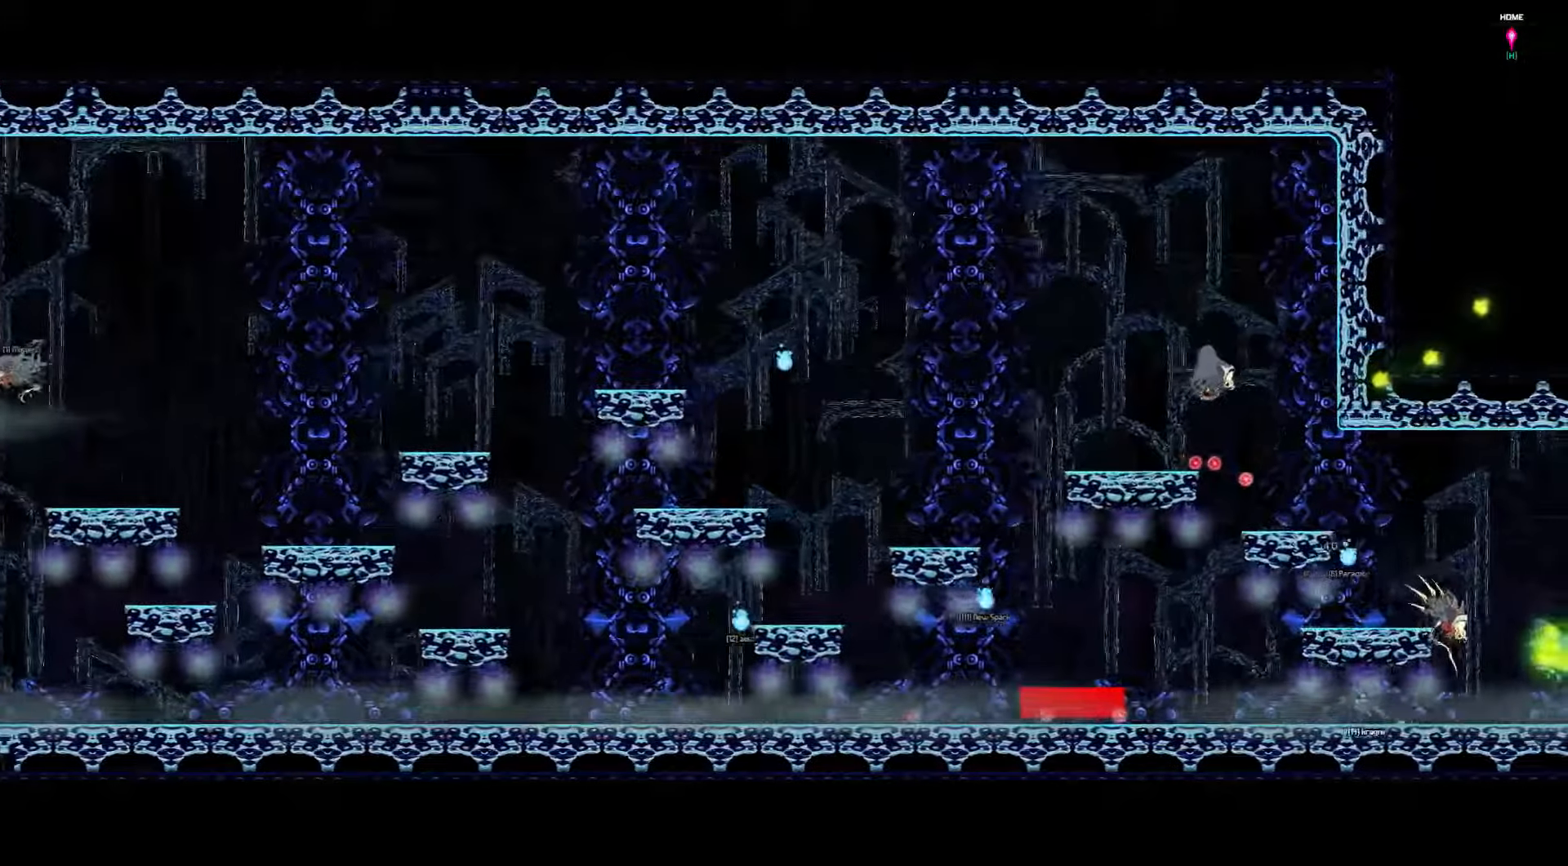
{"keys": [], "events": [[67, "right", "up"], [134, "left", "down"], [434, "left", "up"]]}
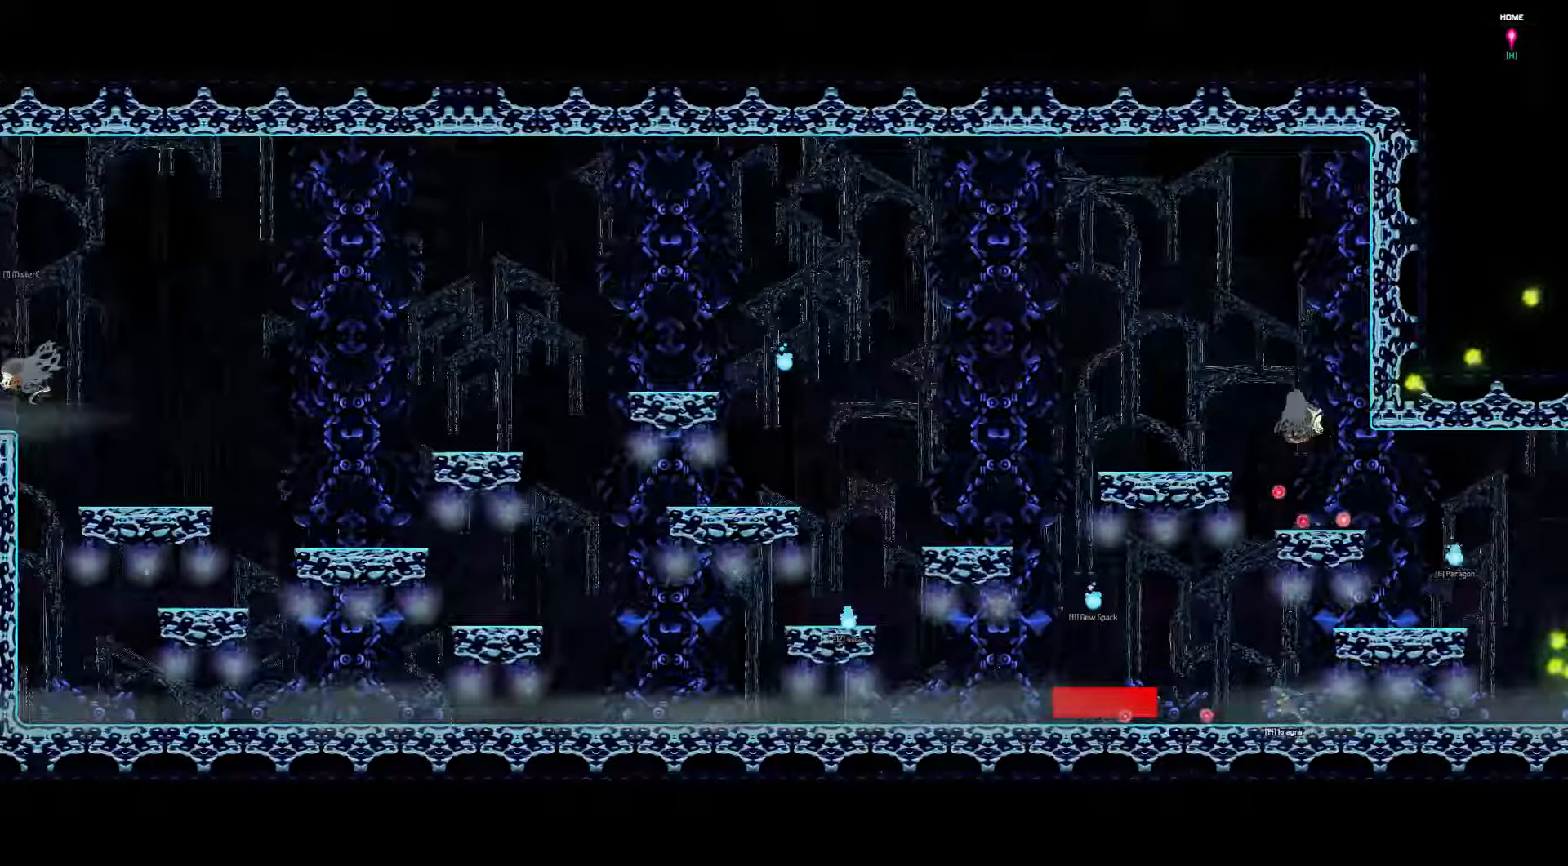
{"keys": ["left"], "events": [[34, "left", "down"], [267, "left", "up"], [400, "left", "down"]]}
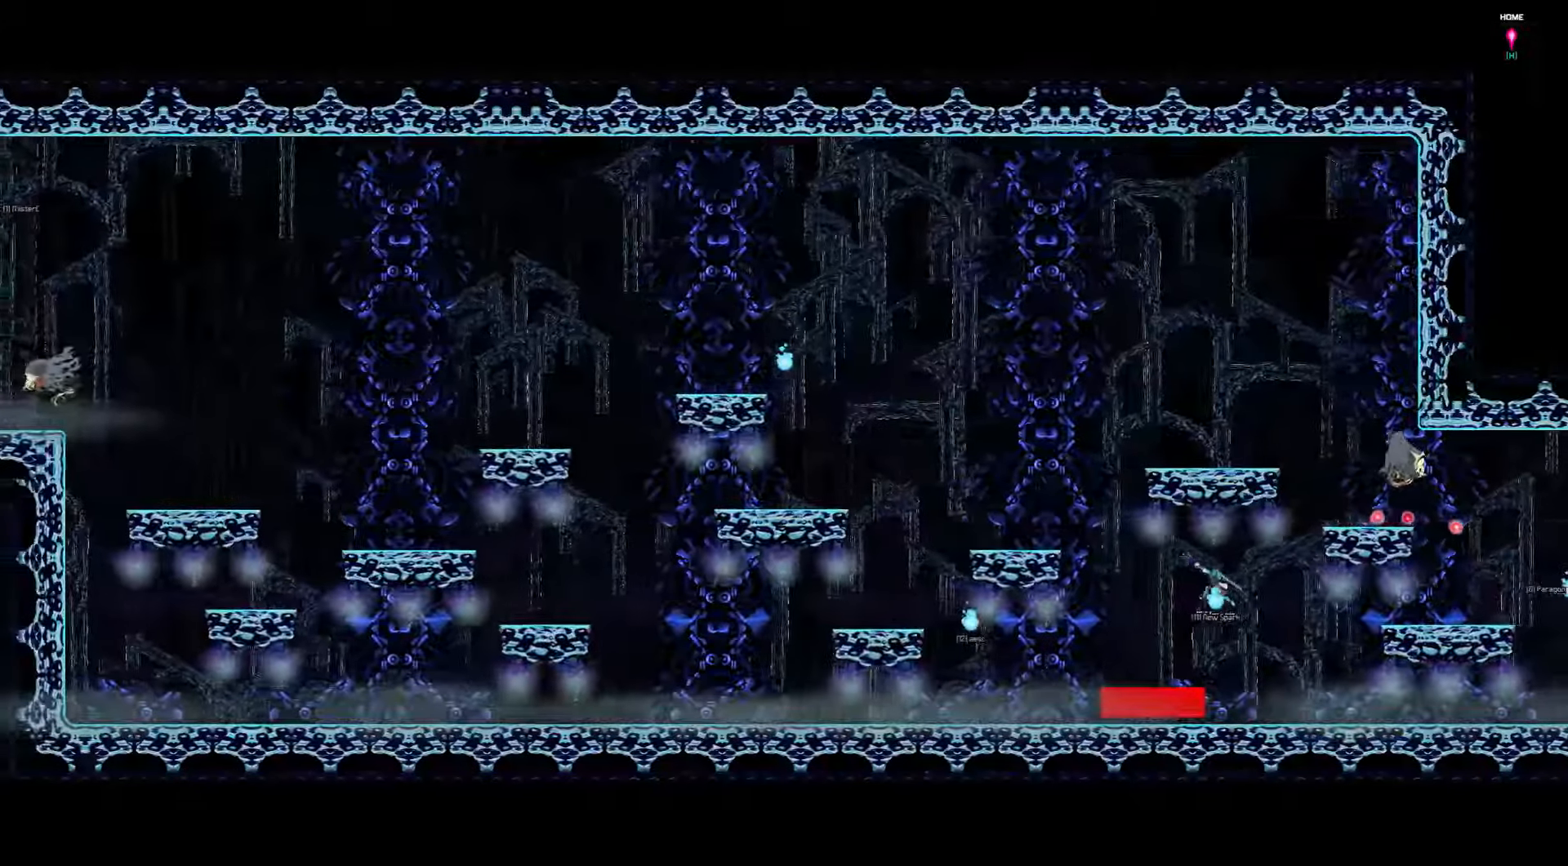
{"keys": ["left"], "events": []}
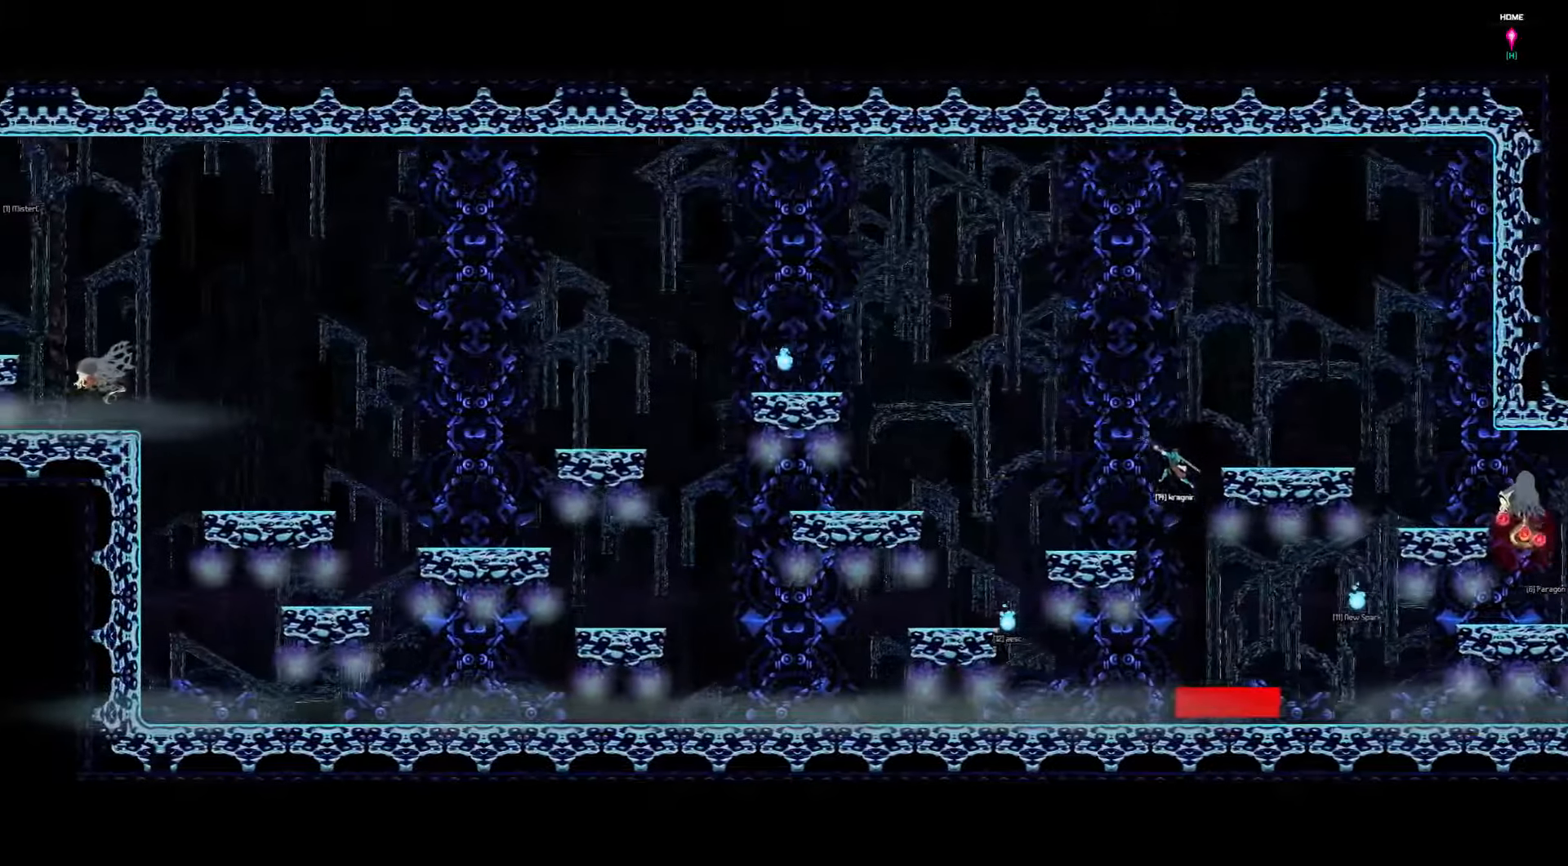
{"keys": ["left"], "events": []}
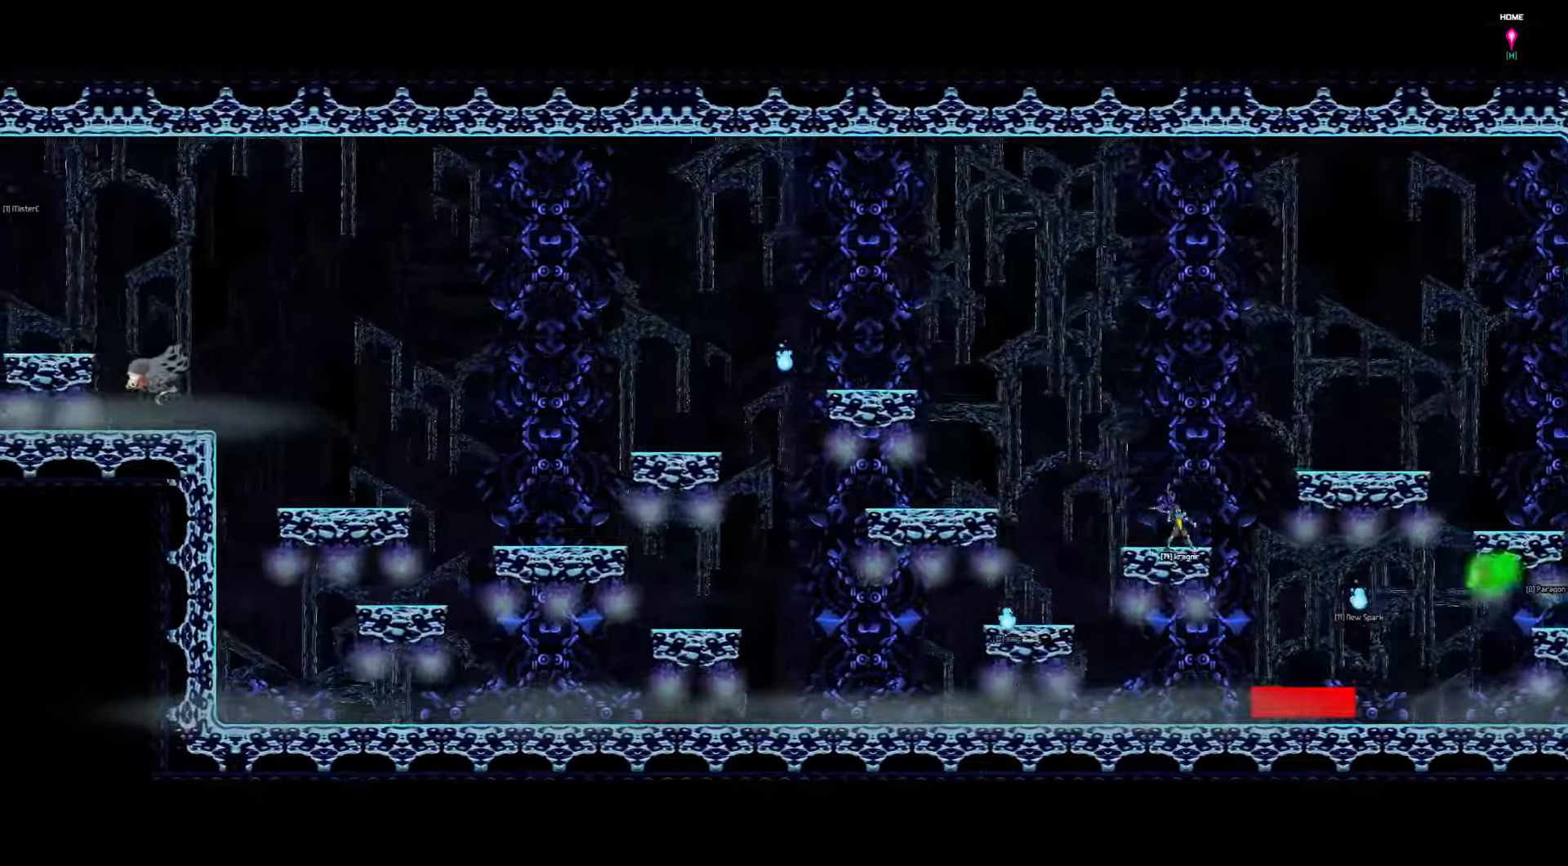
{"keys": ["left"], "events": []}
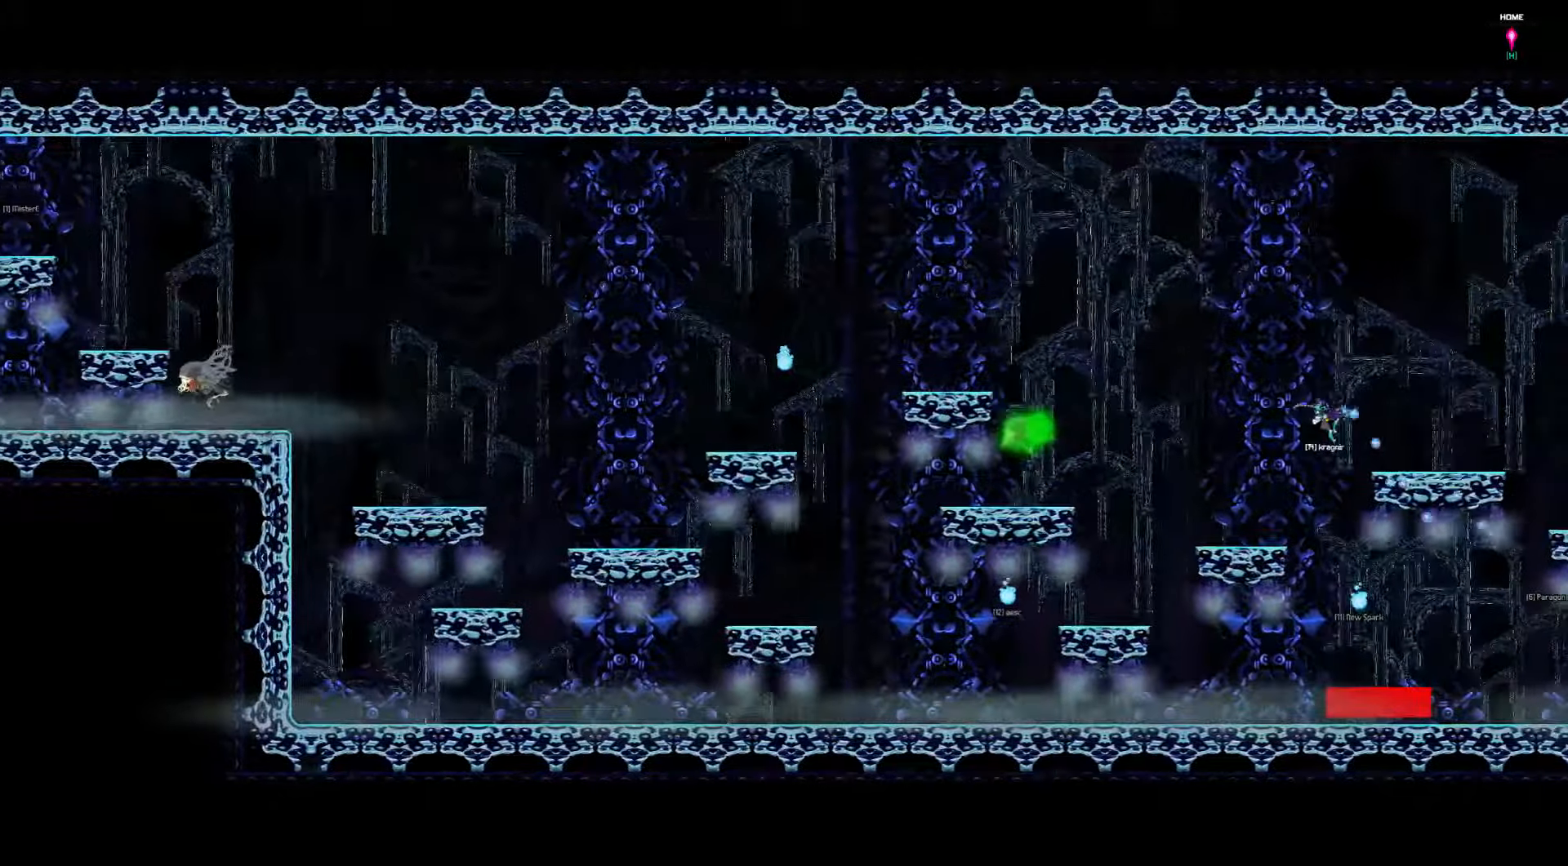
{"keys": ["left"], "events": []}
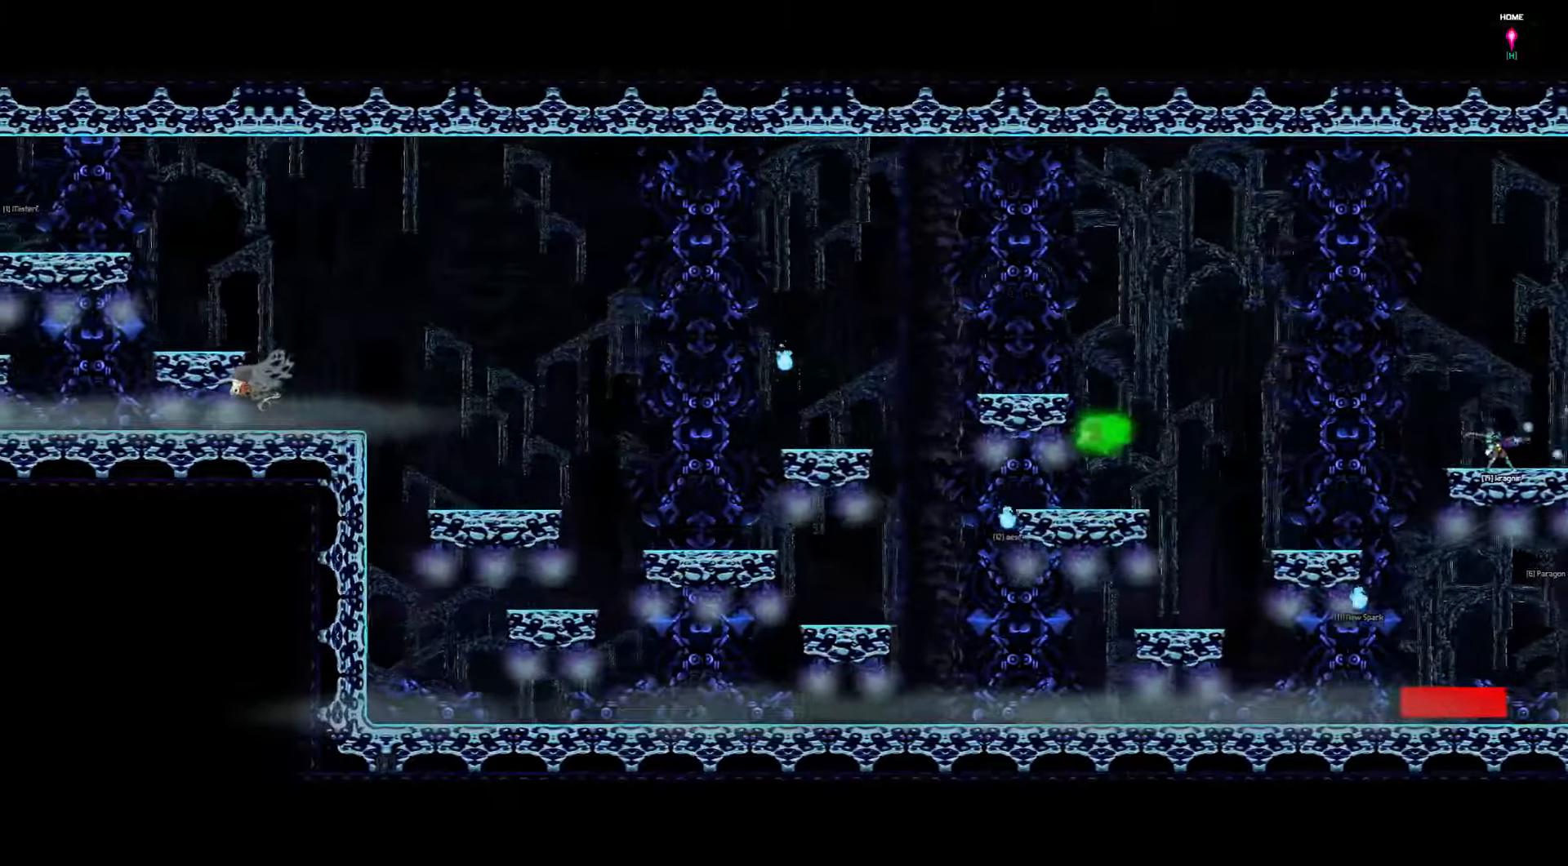
{"keys": ["left"], "events": []}
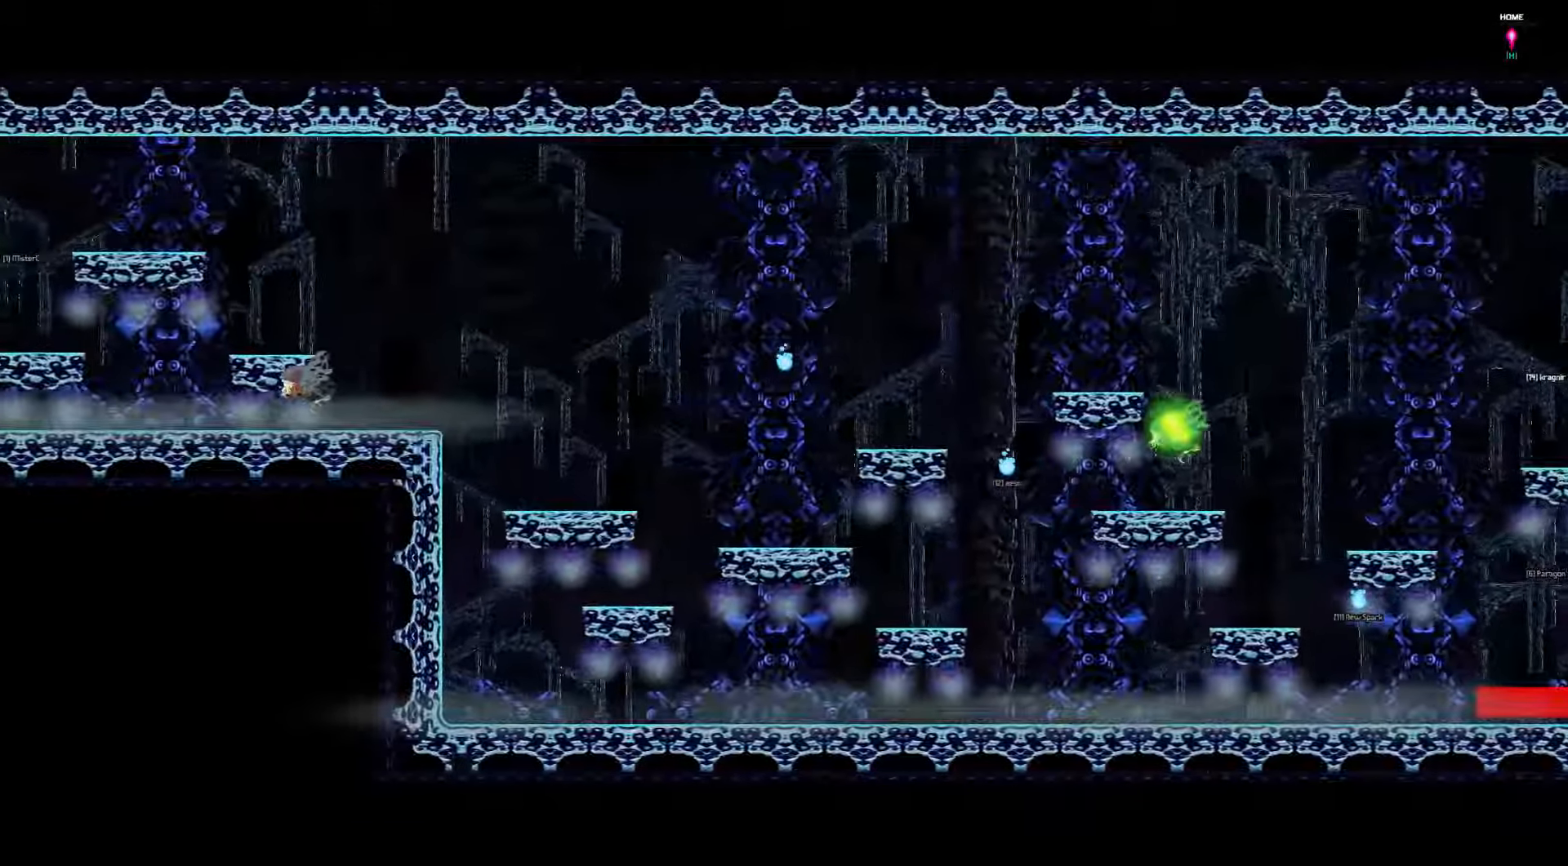
{"keys": ["left"], "events": []}
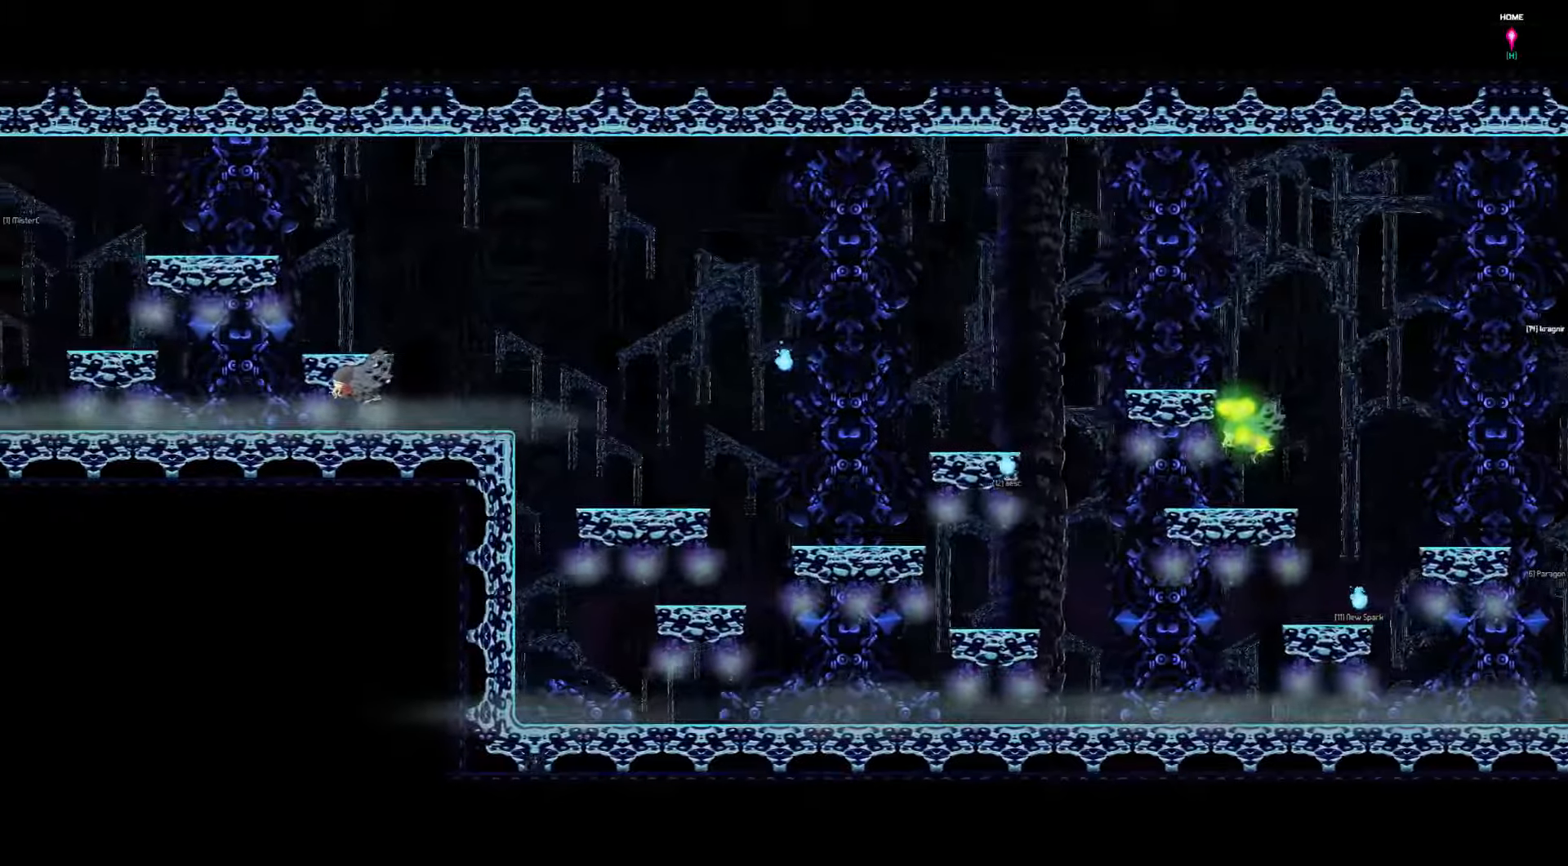
{"keys": ["left"], "events": []}
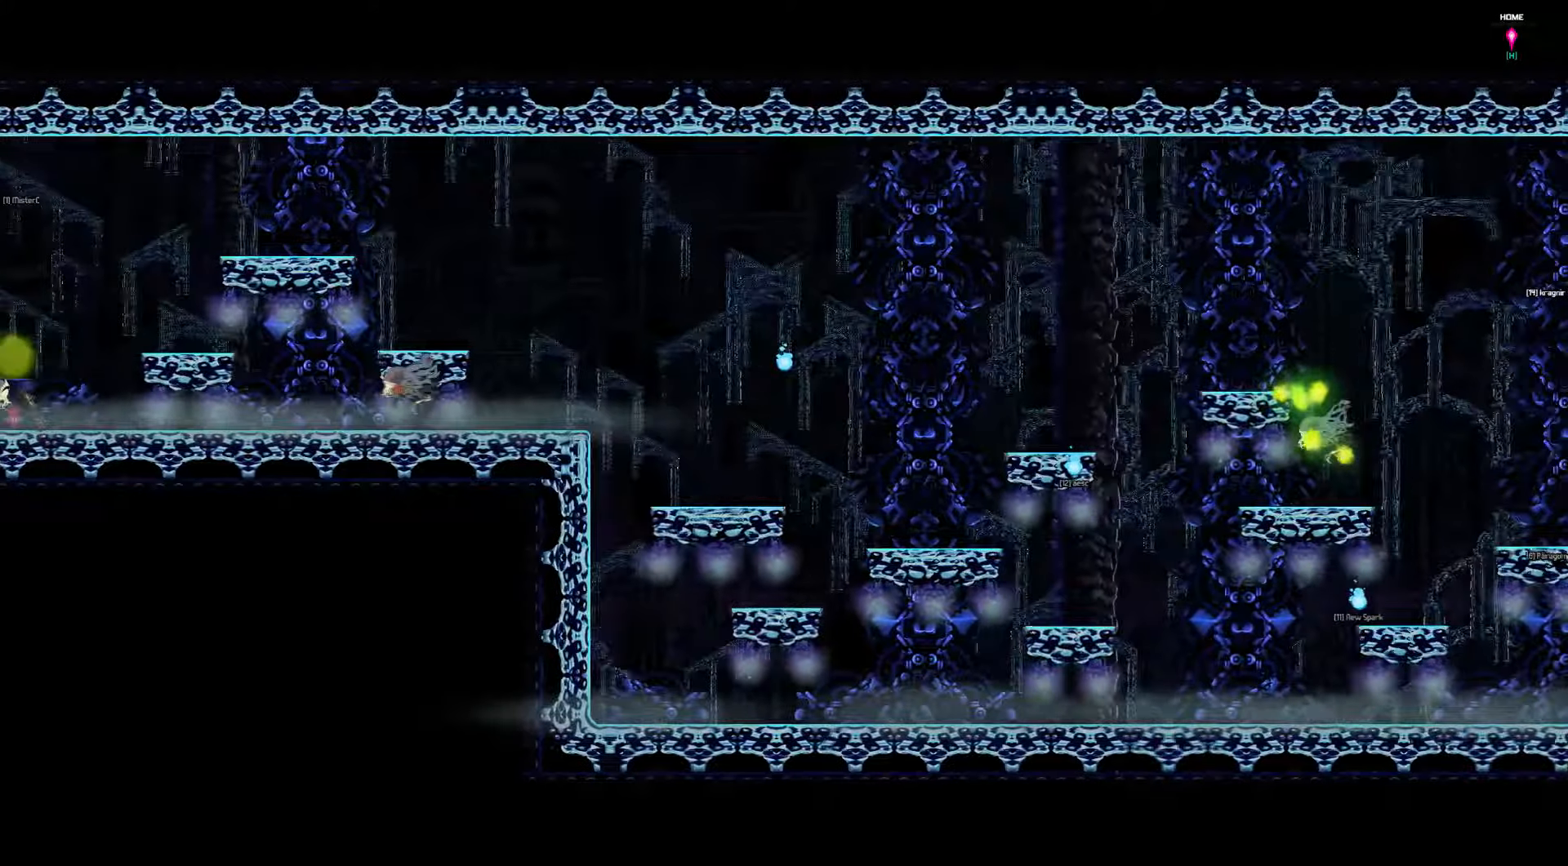
{"keys": ["right"], "events": [[266, "left", "up"], [333, "right", "down"]]}
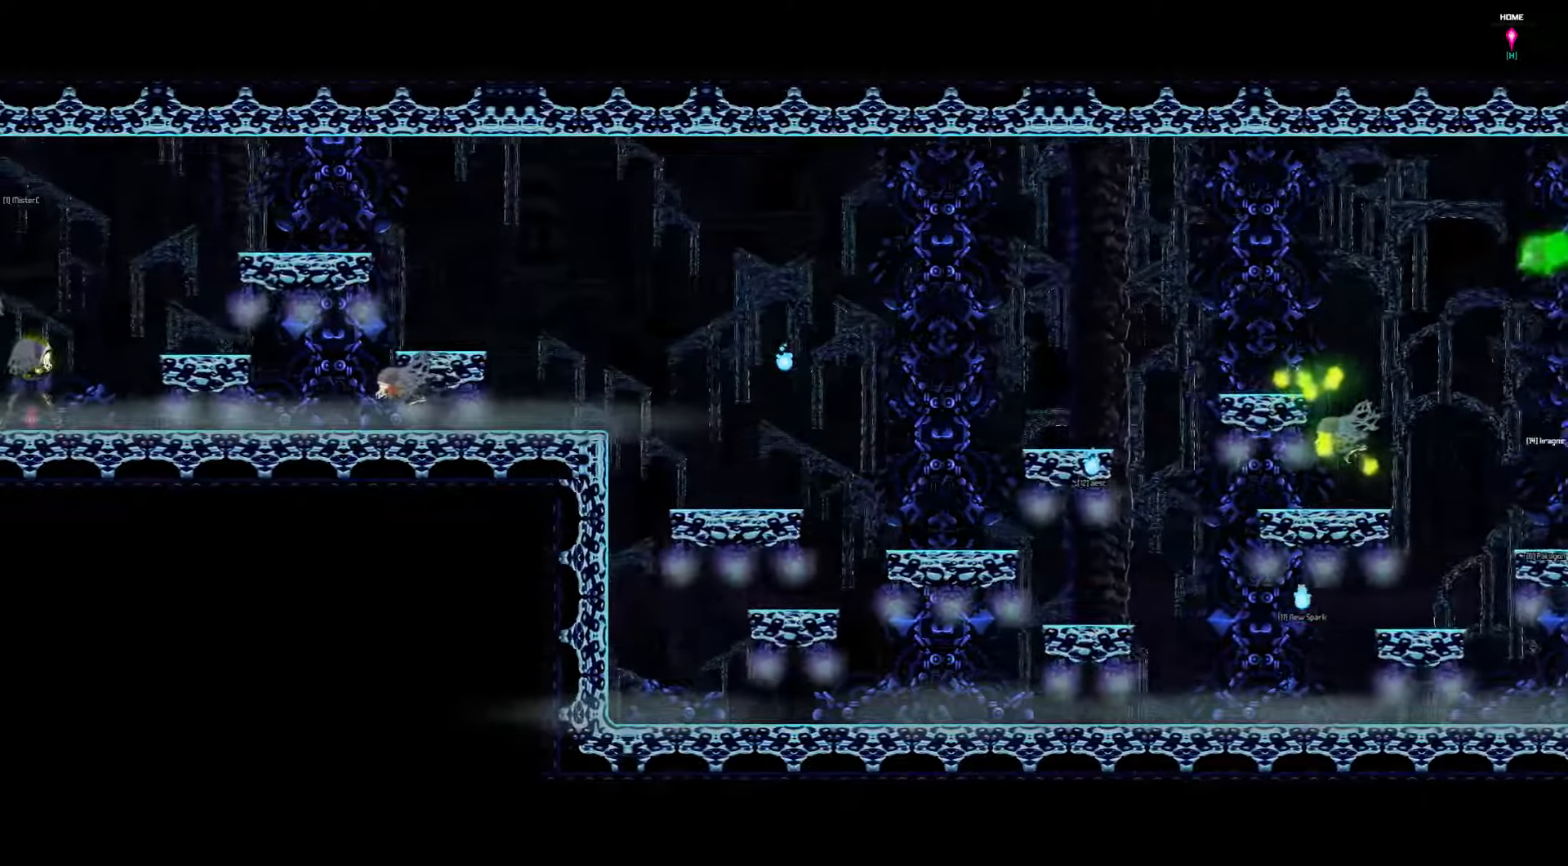
{"keys": ["right"], "events": []}
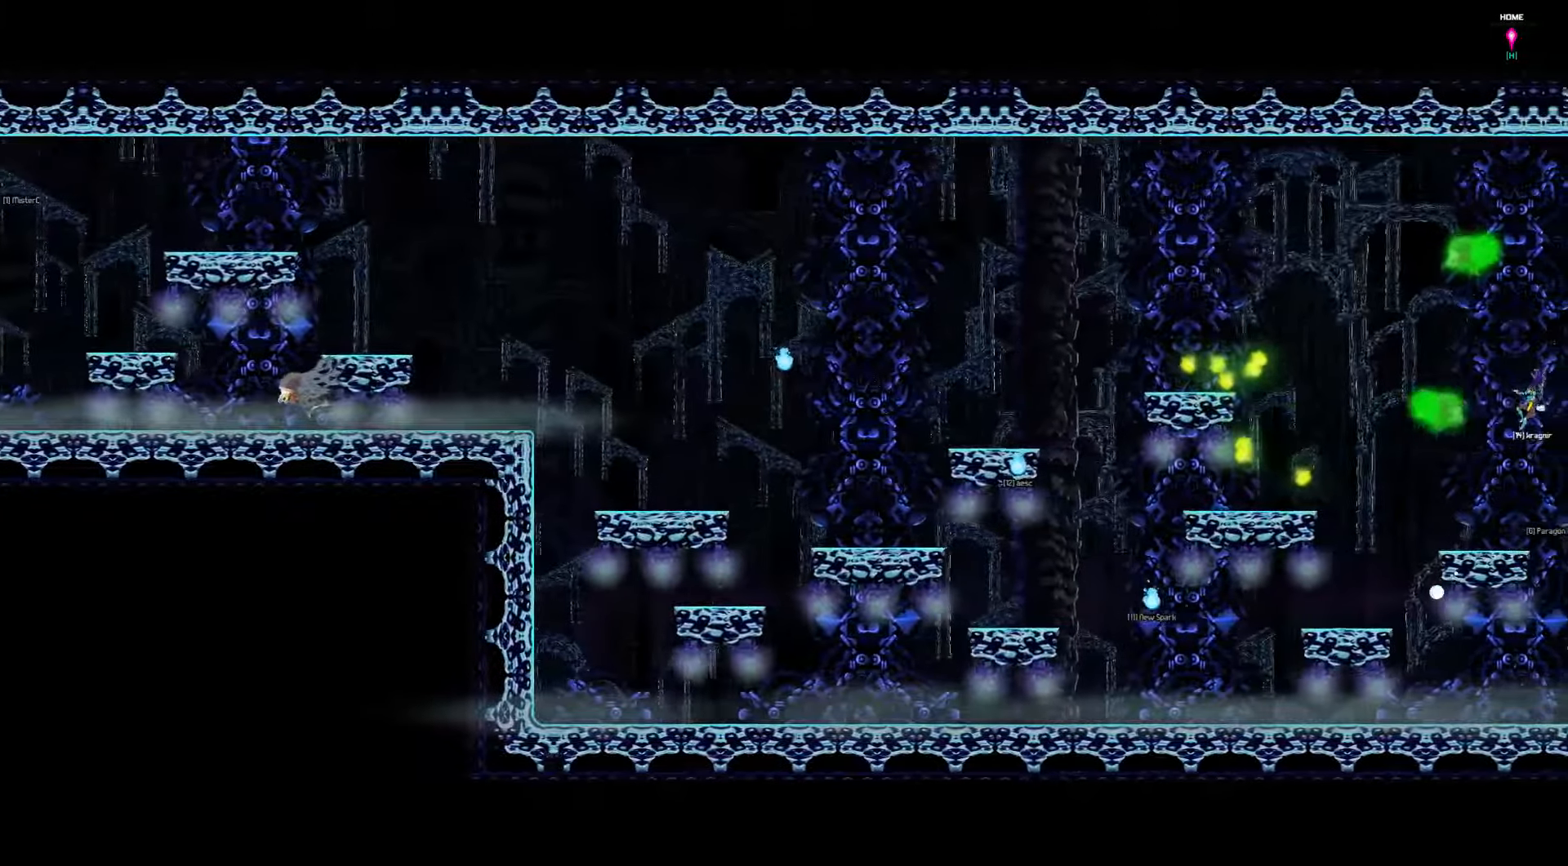
{"keys": ["right"], "events": []}
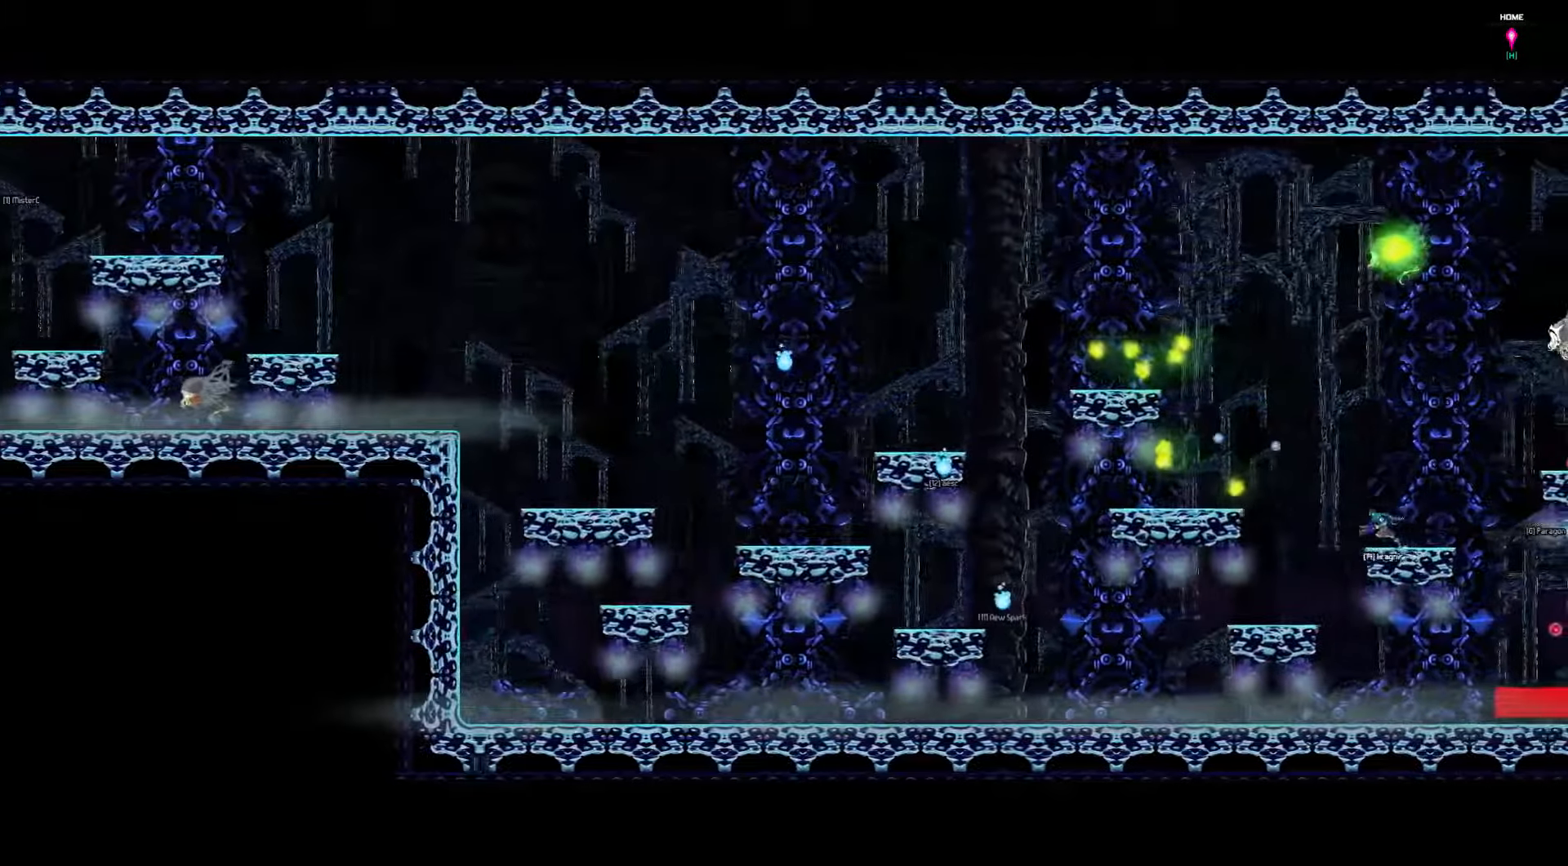
{"keys": ["right"], "events": []}
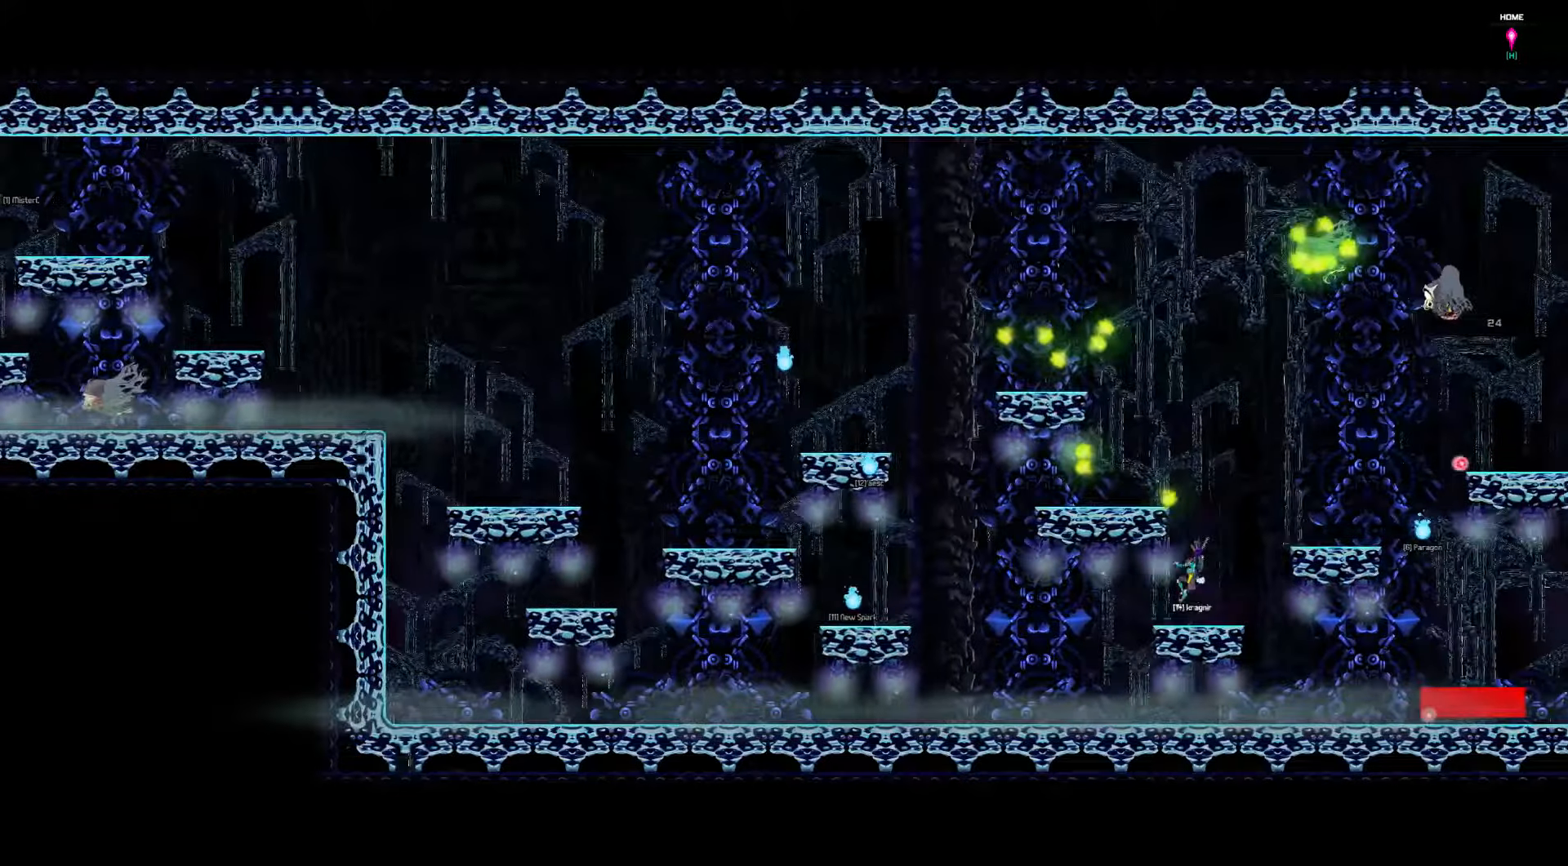
{"keys": [], "events": [[116, "right", "up"], [183, "left", "down"], [350, "left", "up"]]}
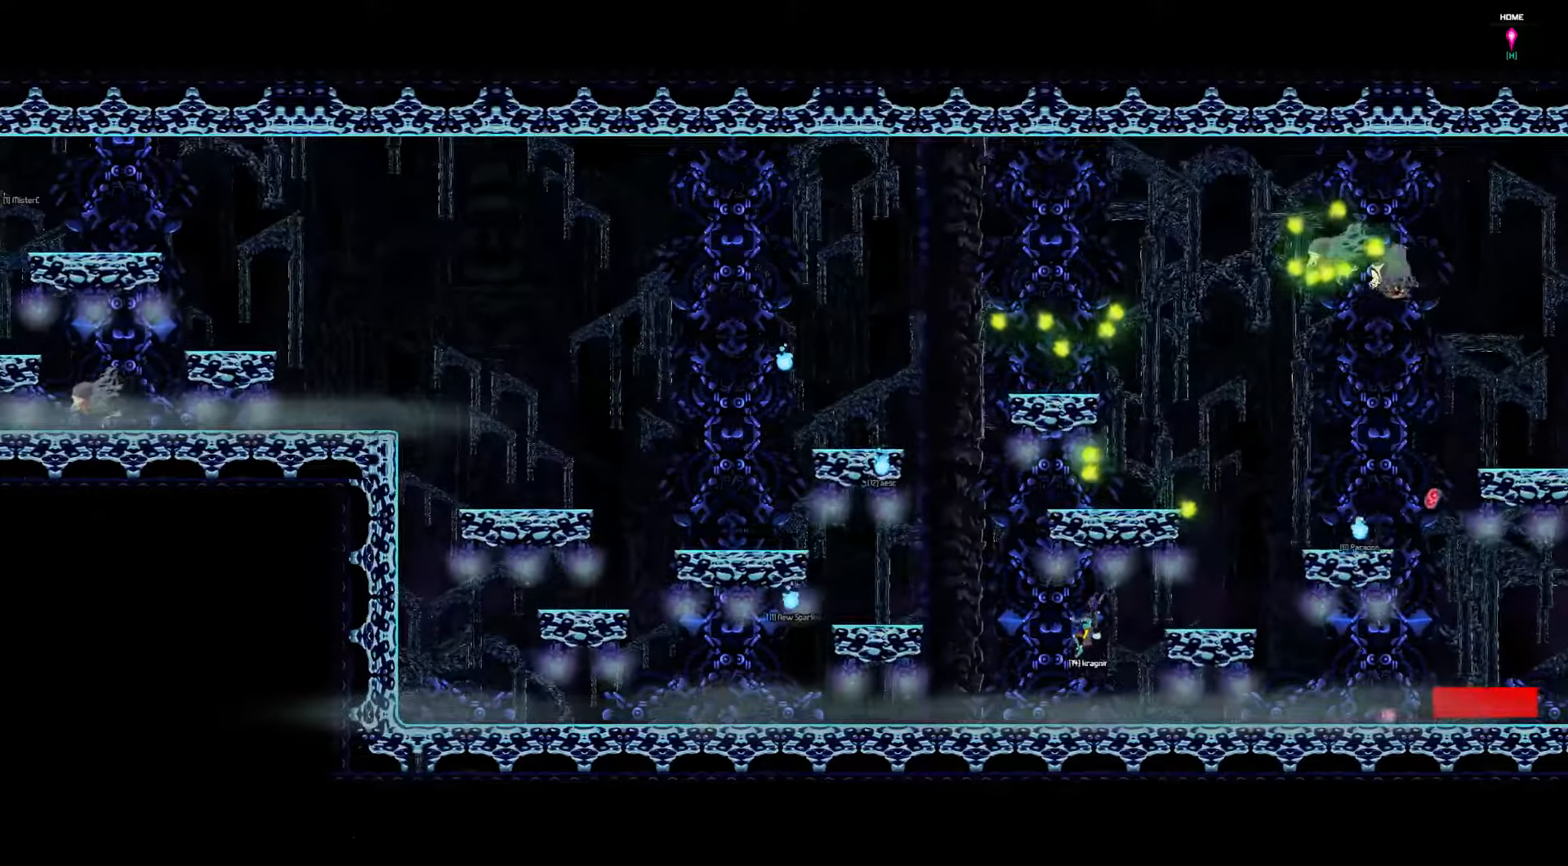
{"keys": ["left"], "events": [[50, "left", "down"]]}
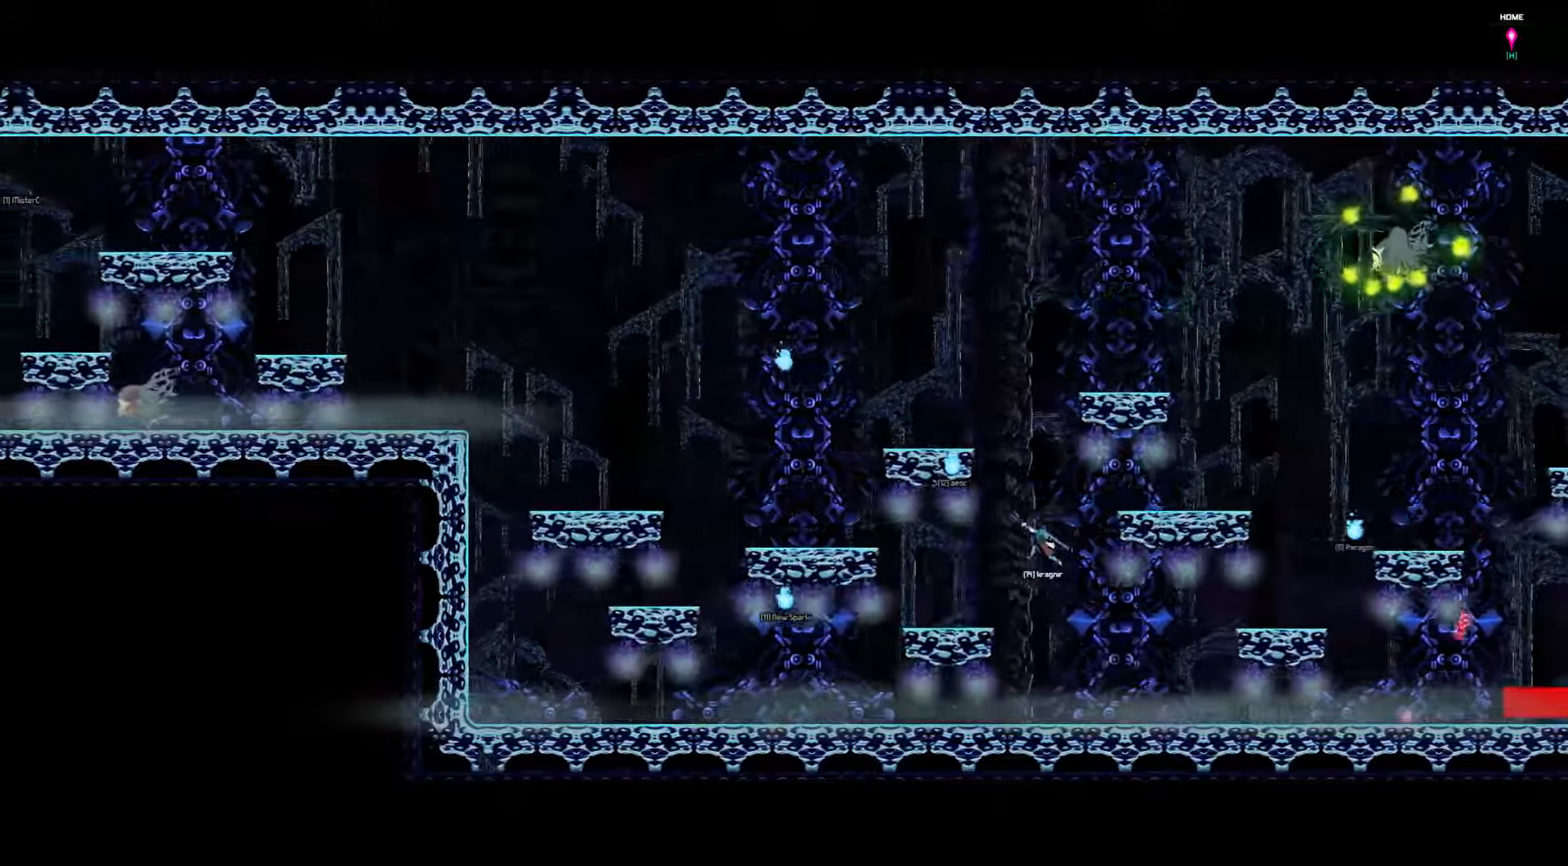
{"keys": ["left"], "events": []}
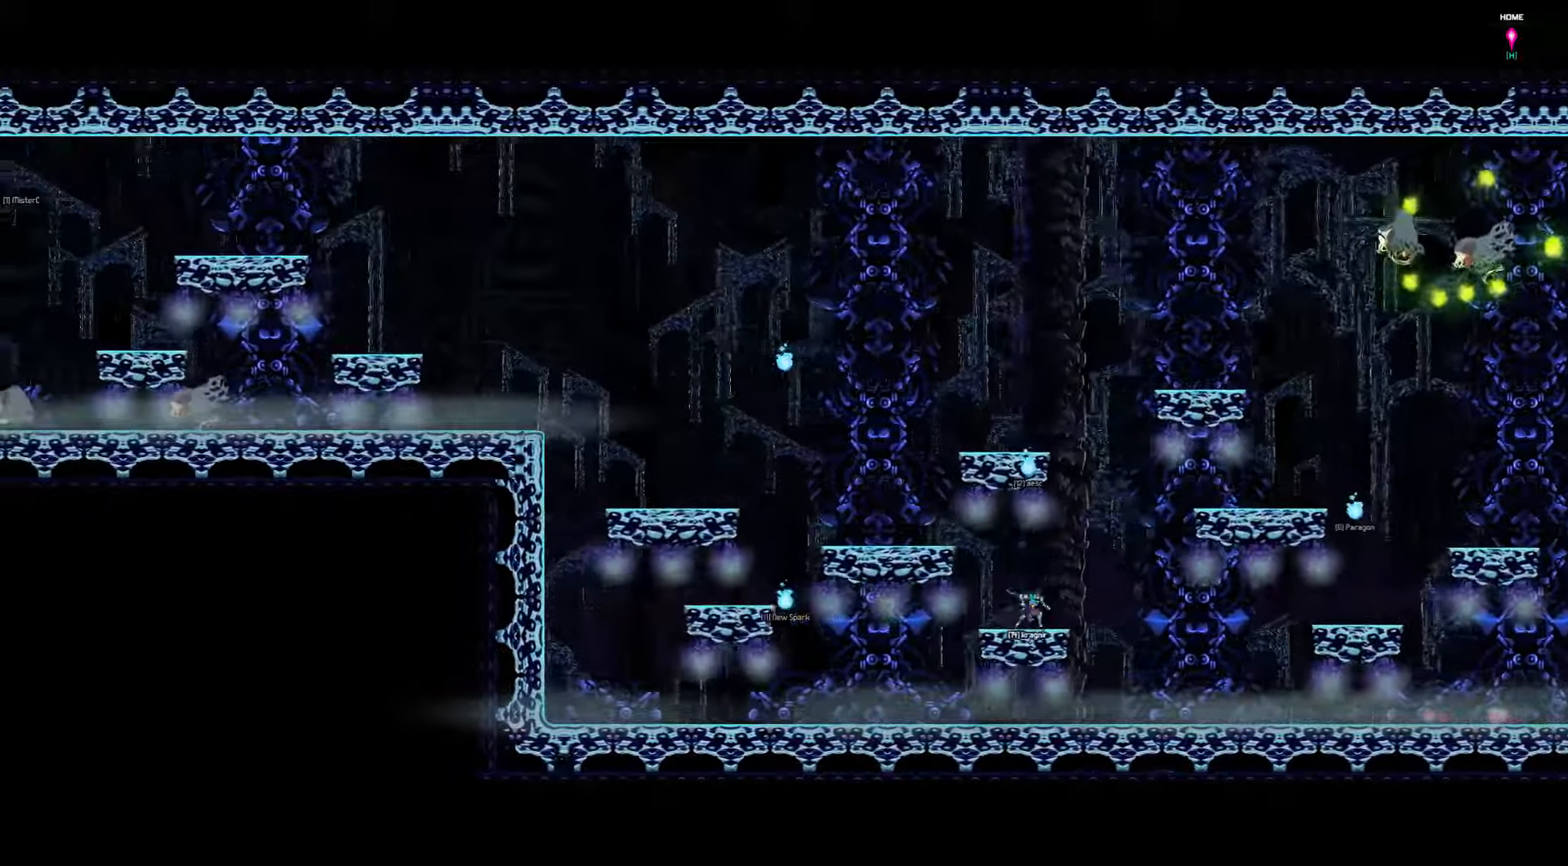
{"keys": ["left"], "events": []}
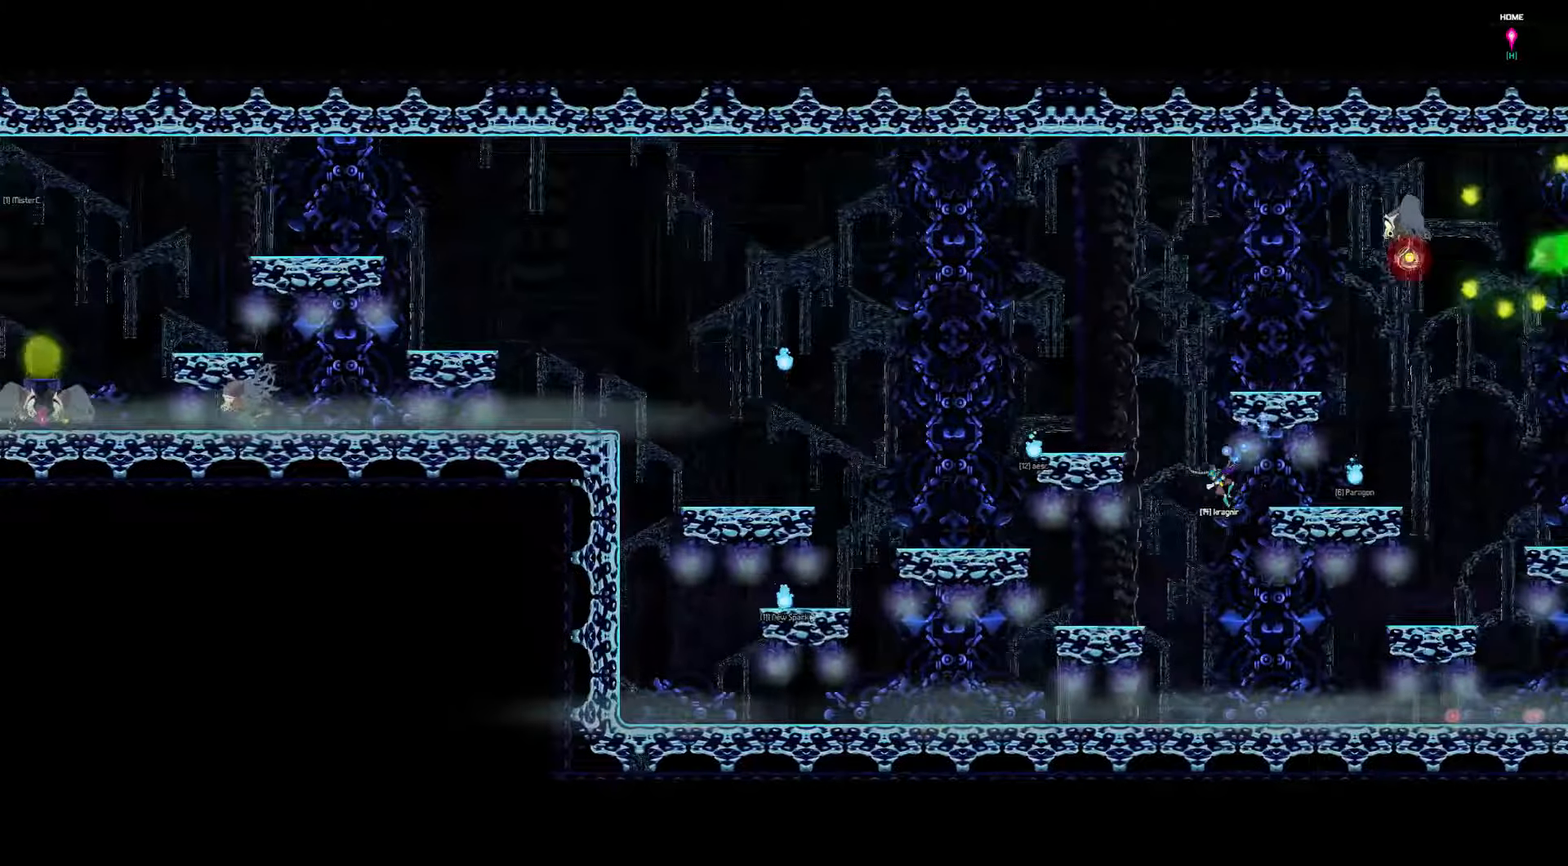
{"keys": ["right"], "events": [[100, "left", "up"], [267, "right", "down"]]}
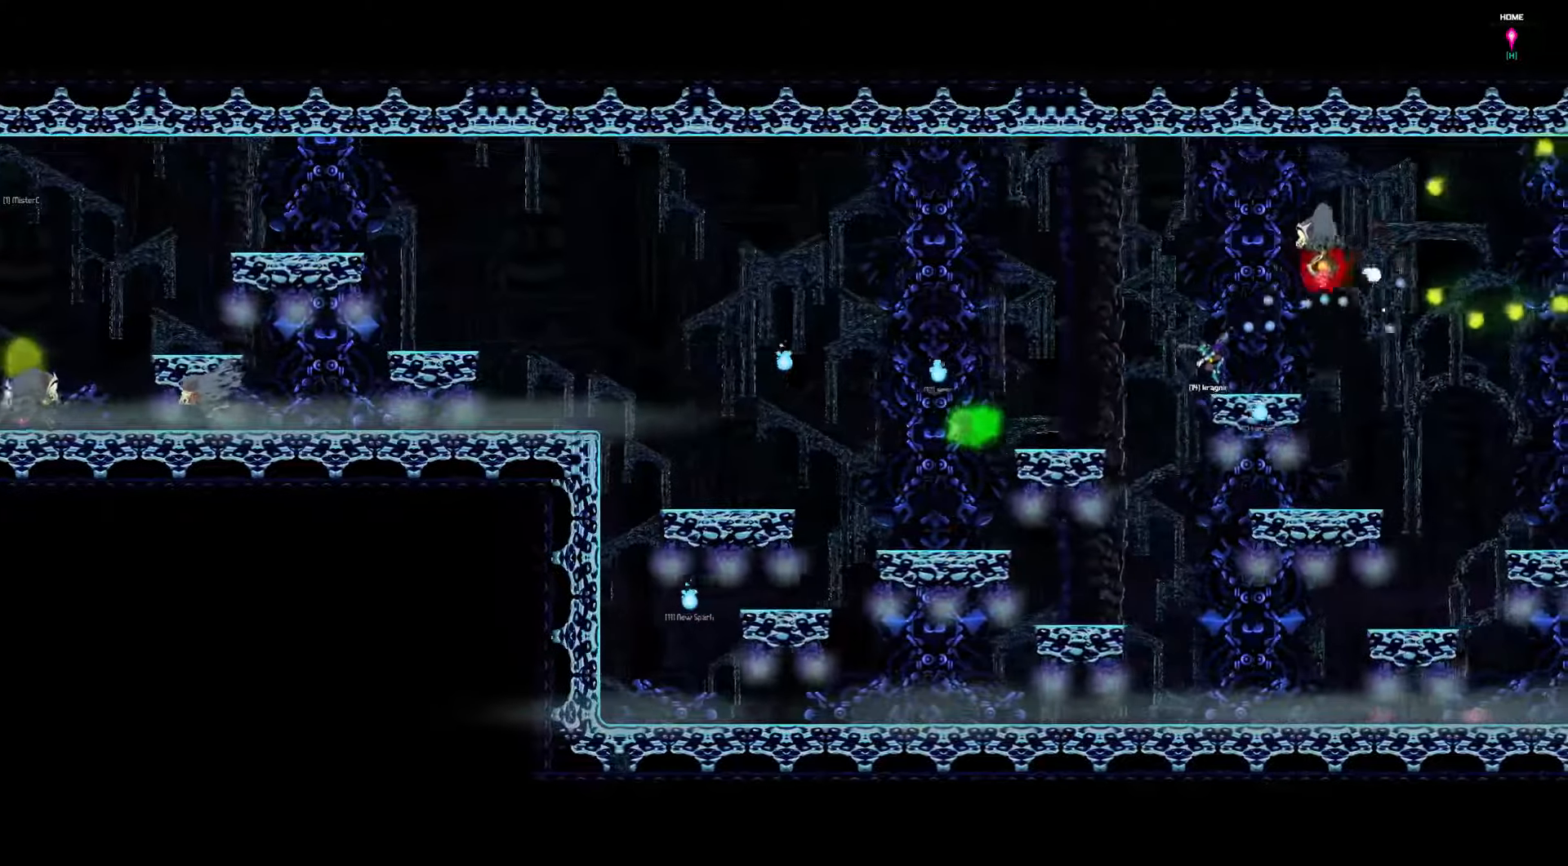
{"keys": [], "events": [[100, "right", "up"]]}
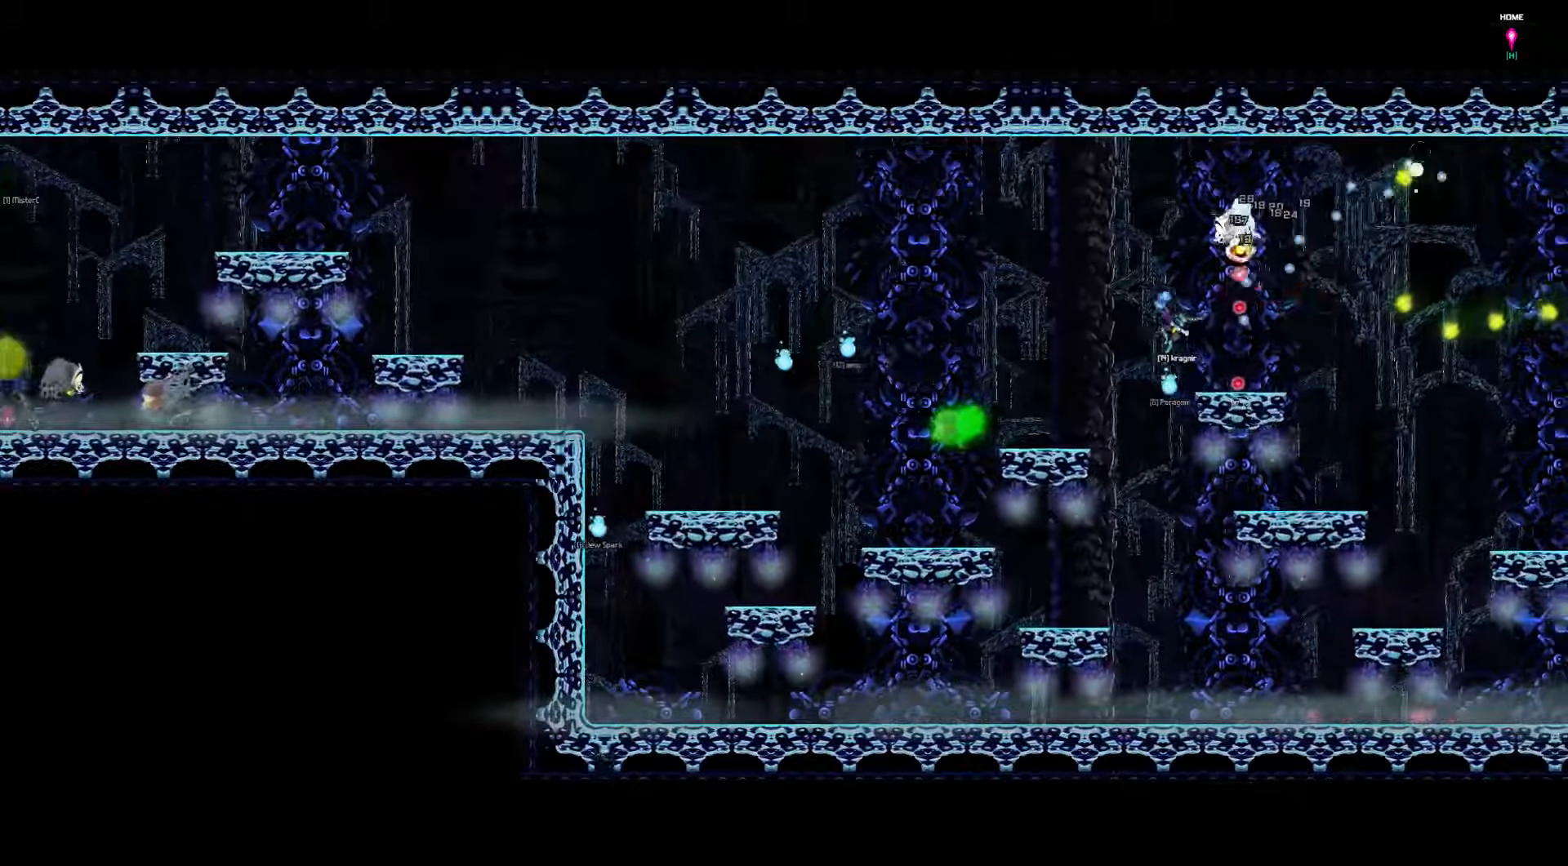
{"keys": ["left"], "events": [[300, "left", "down"]]}
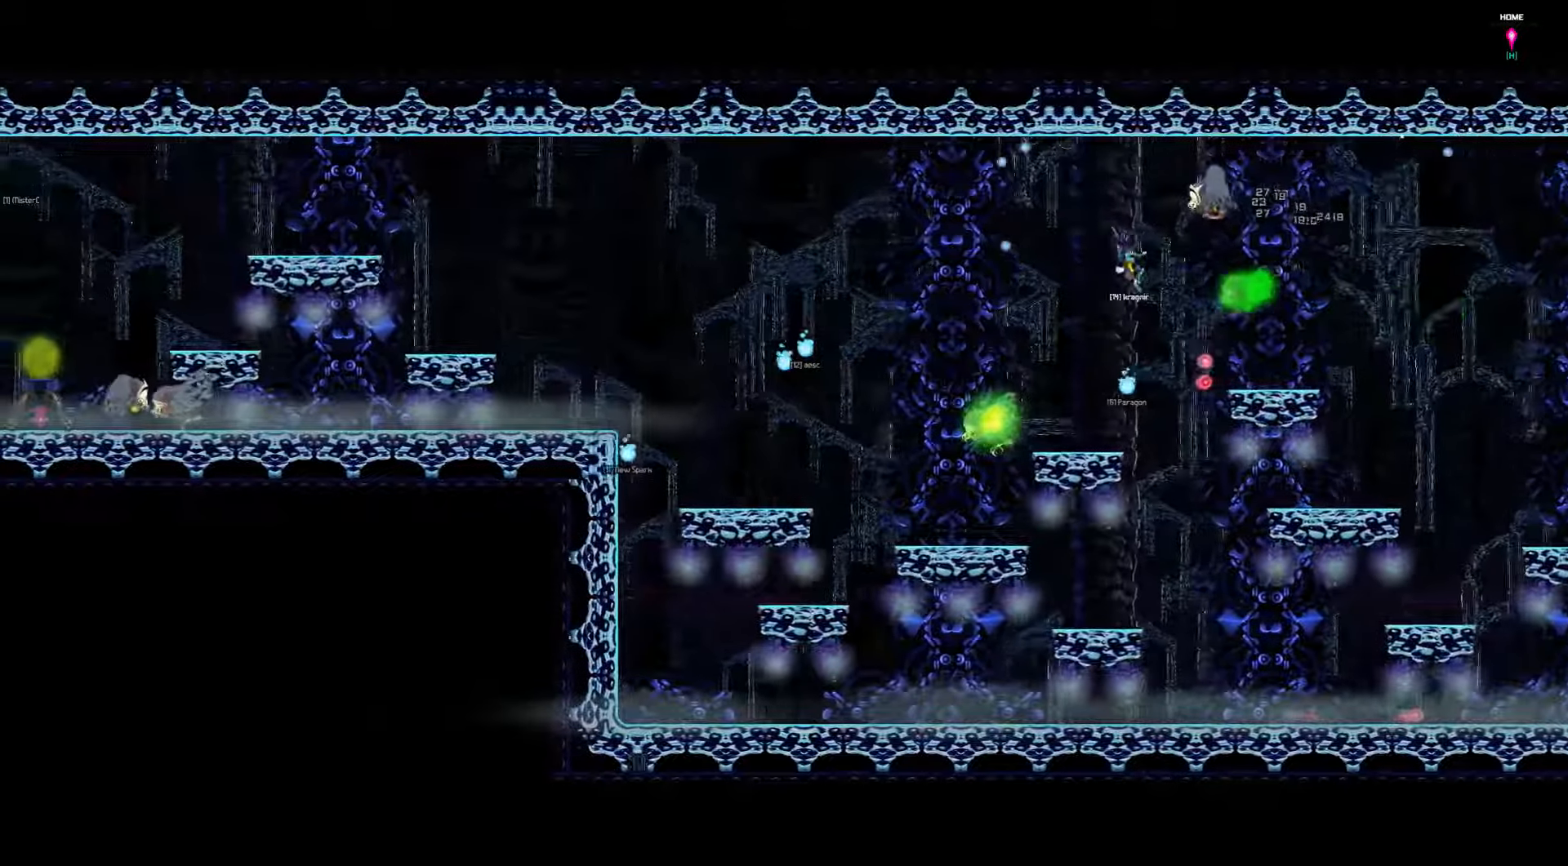
{"keys": ["left"], "events": [[267, "left", "up"], [400, "left", "down"]]}
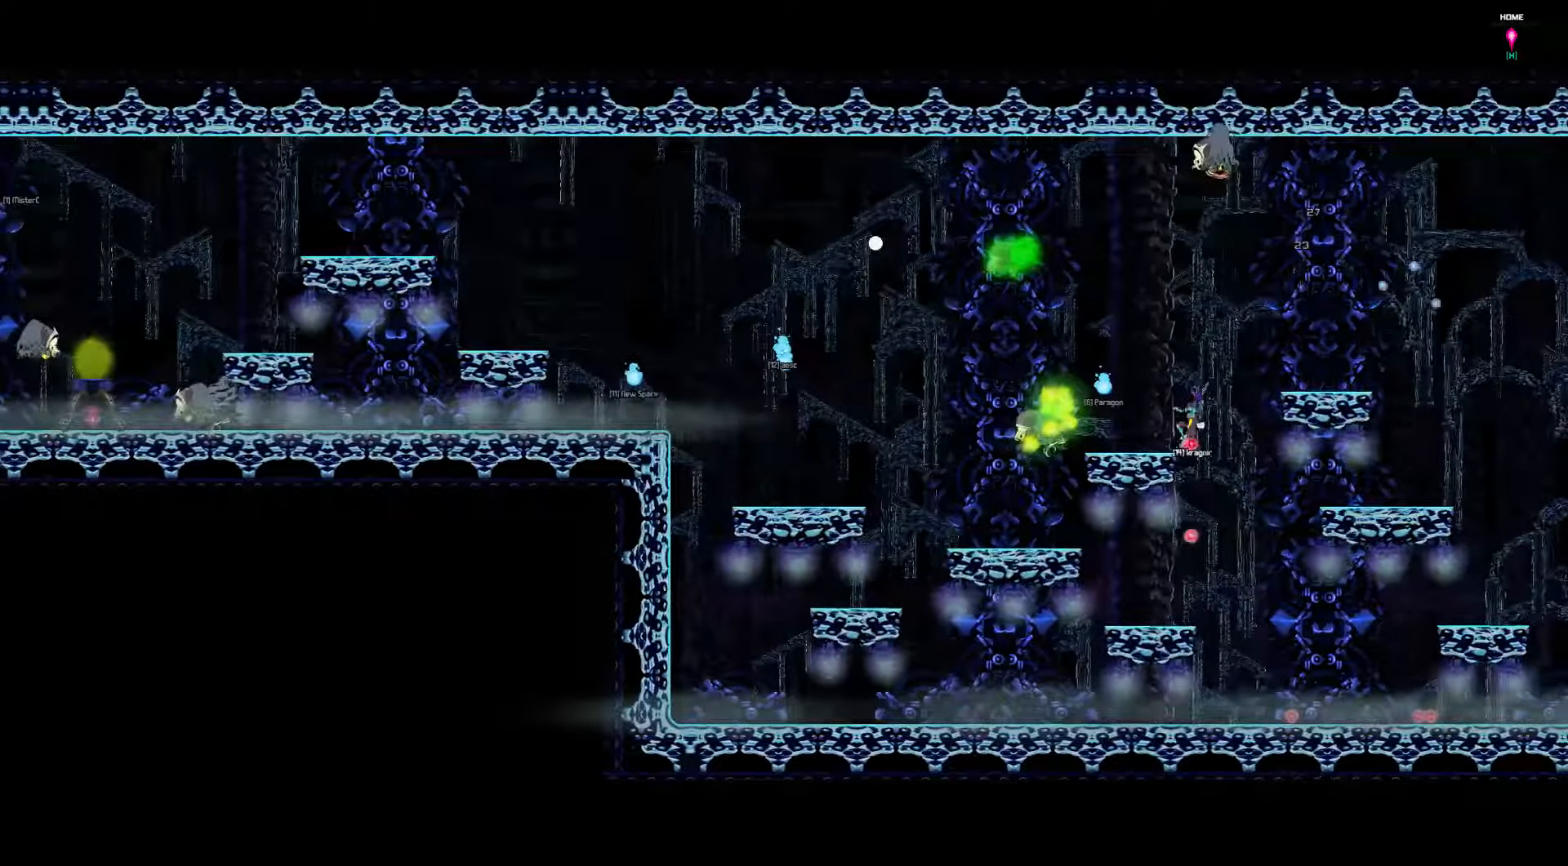
{"keys": ["right"], "events": [[133, "left", "up"], [267, "right", "down"]]}
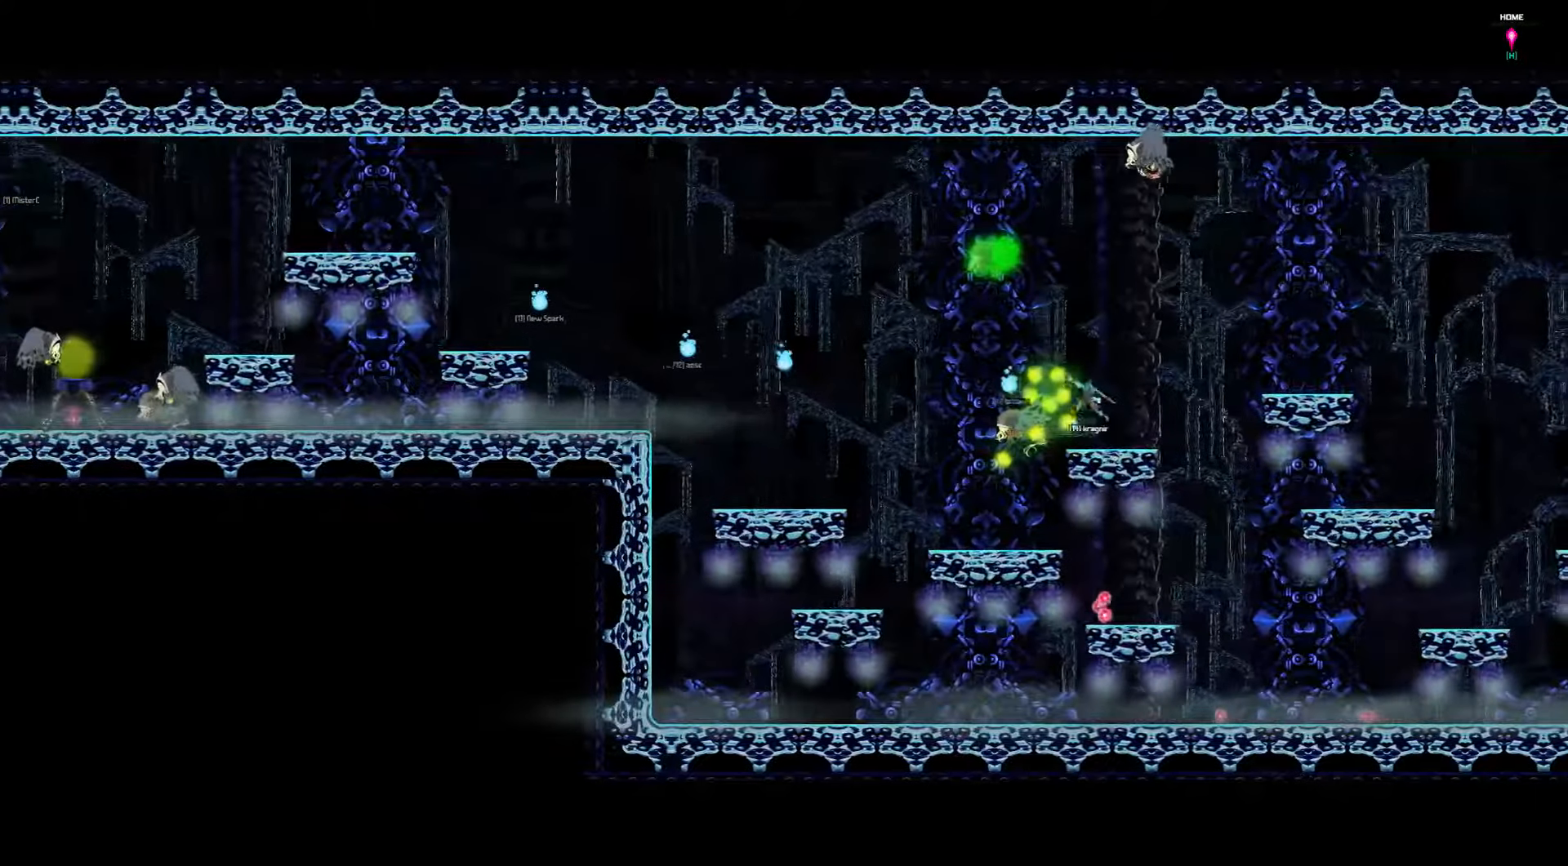
{"keys": ["left"], "events": [[117, "right", "up"], [183, "left", "down"]]}
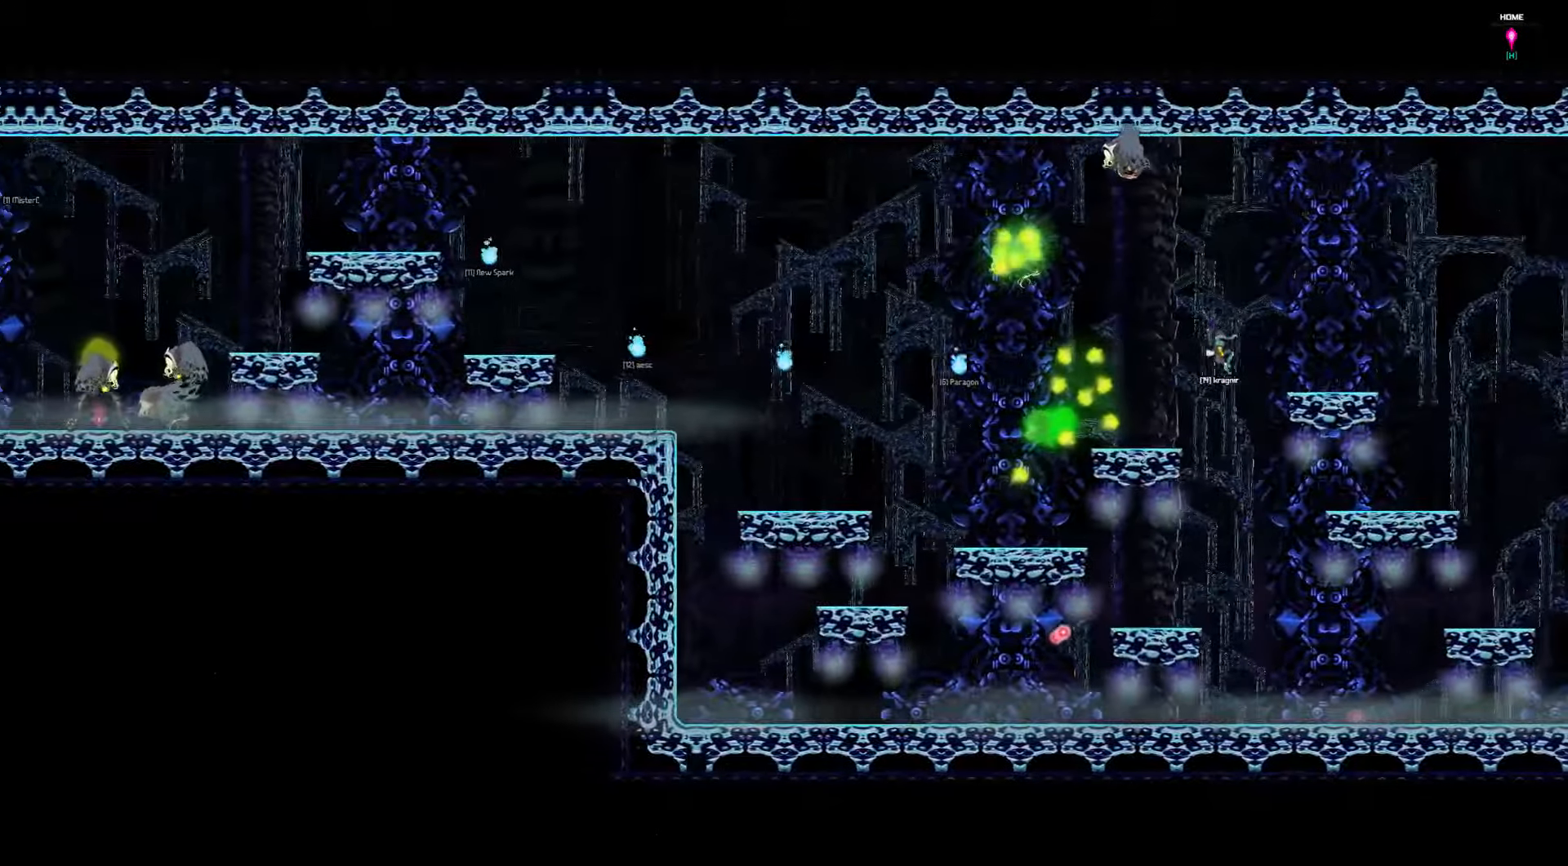
{"keys": ["right"], "events": [[17, "left", "up"], [83, "right", "down"]]}
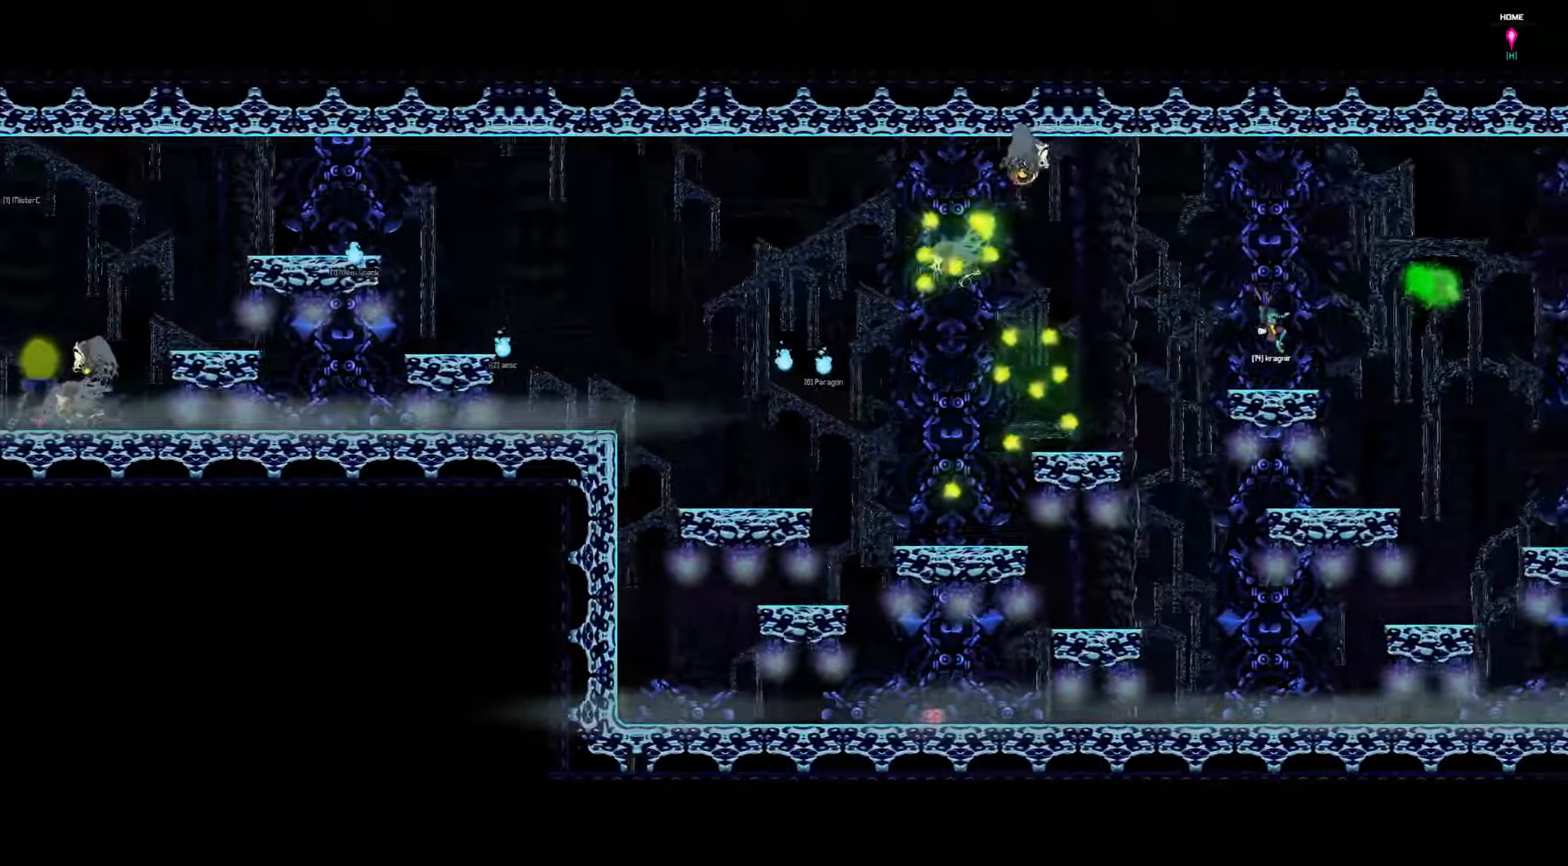
{"keys": ["right"], "events": []}